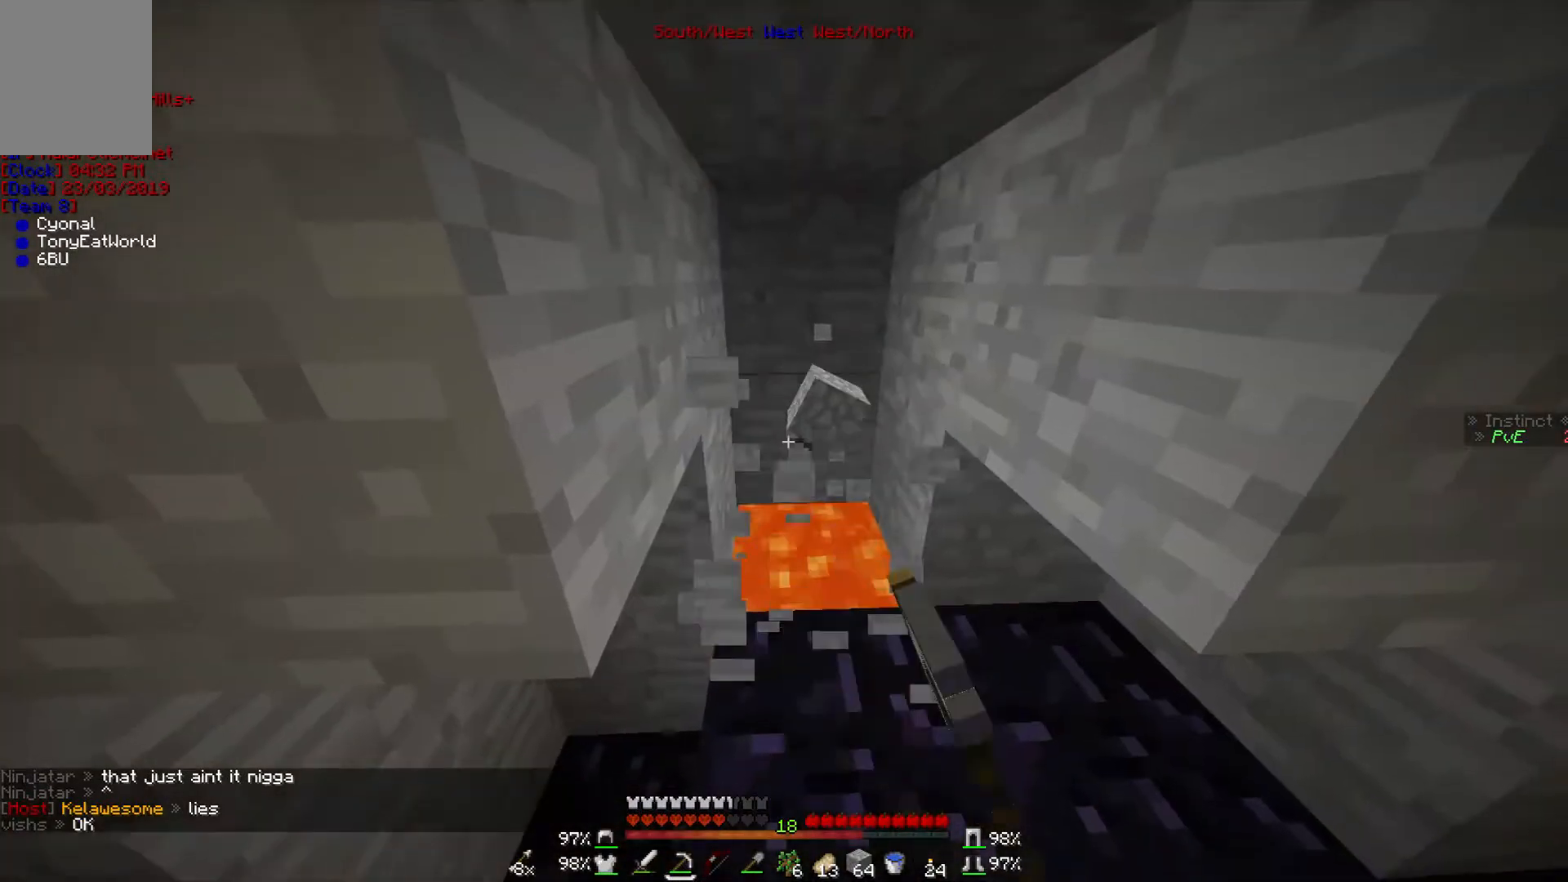
Gameplay with keyboard and mouse; each line is a JSON object with the keys and mouse buttons held at the frame after it. "events" lists presses ("down") and releases ("up") of "a", "d", "s", "w", "mouse_left" and "mouse_right" between this image and that frame as [ms after this image, input, new state], when the widget could be followed in between. "mouse_left", "mouse_right" = the "left", "right" buttons of the "mouse" list. No other keys are recorded. Fast repeated clicks can show as one long hold. Mouse movement is not recorded.
{"keys": [], "mouse": ["left"], "events": [[67, "d", "up"], [333, "d", "down"], [467, "d", "up"]]}
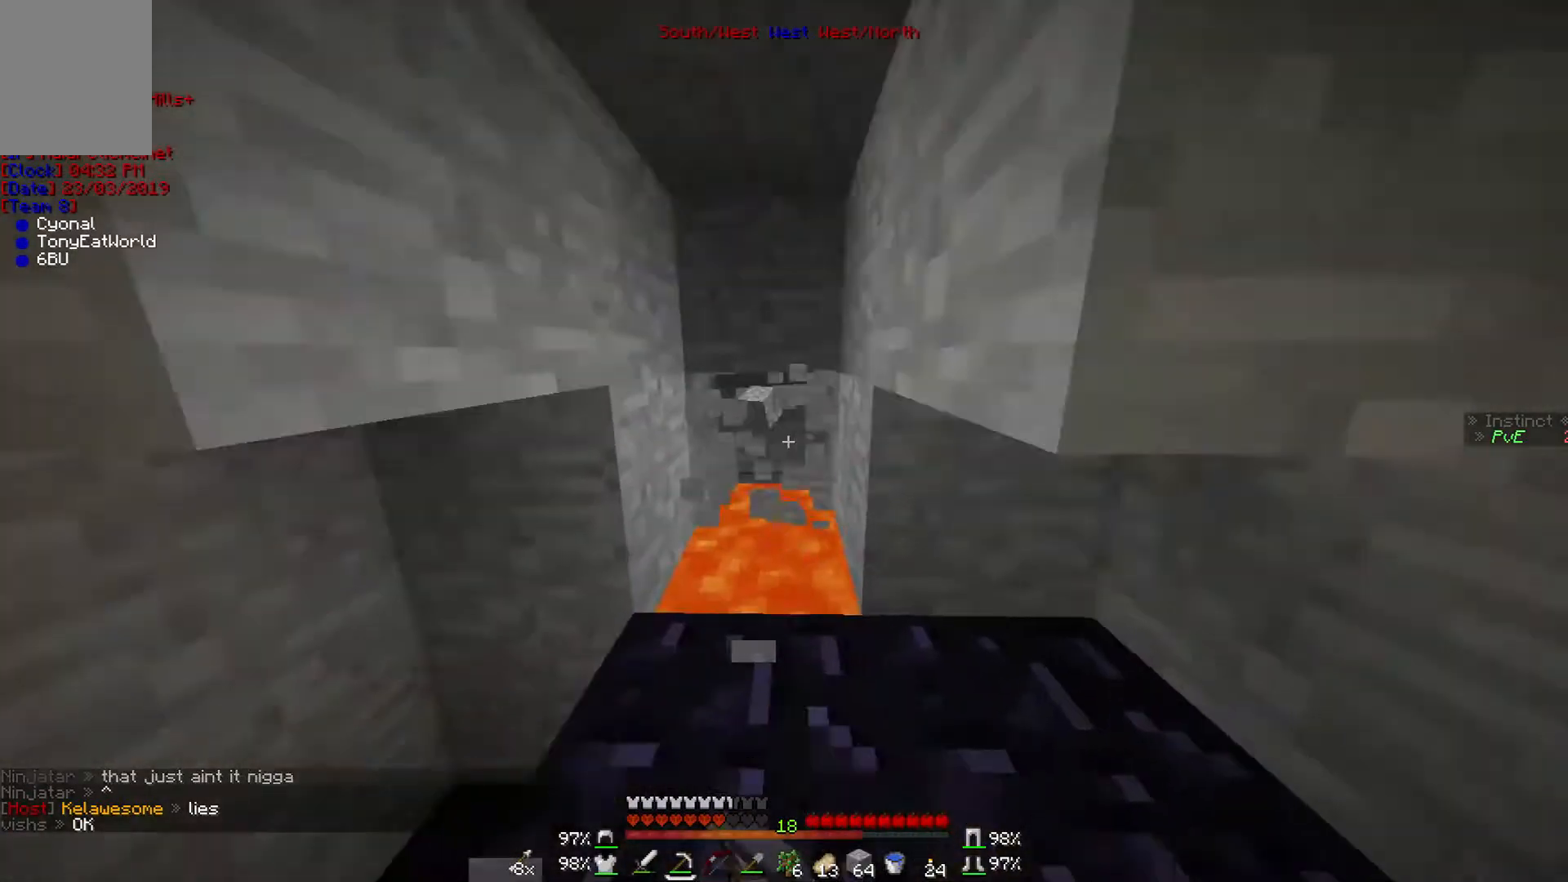
{"keys": ["w"], "mouse": ["left"], "events": [[233, "w", "down"]]}
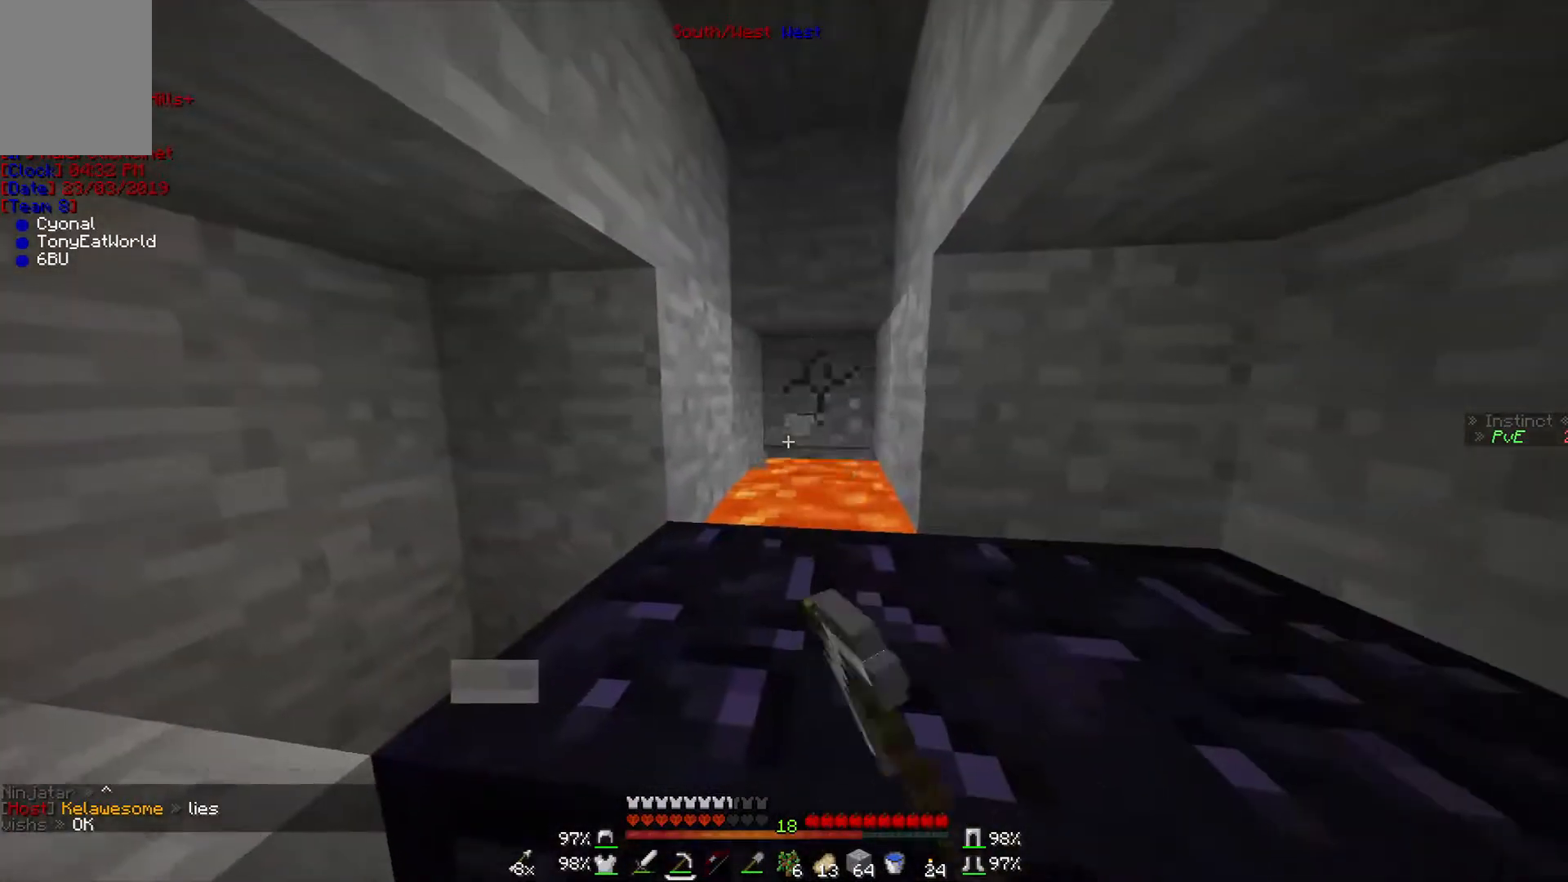
{"keys": ["w"], "mouse": [], "events": [[467, "mouse_left", "up"]]}
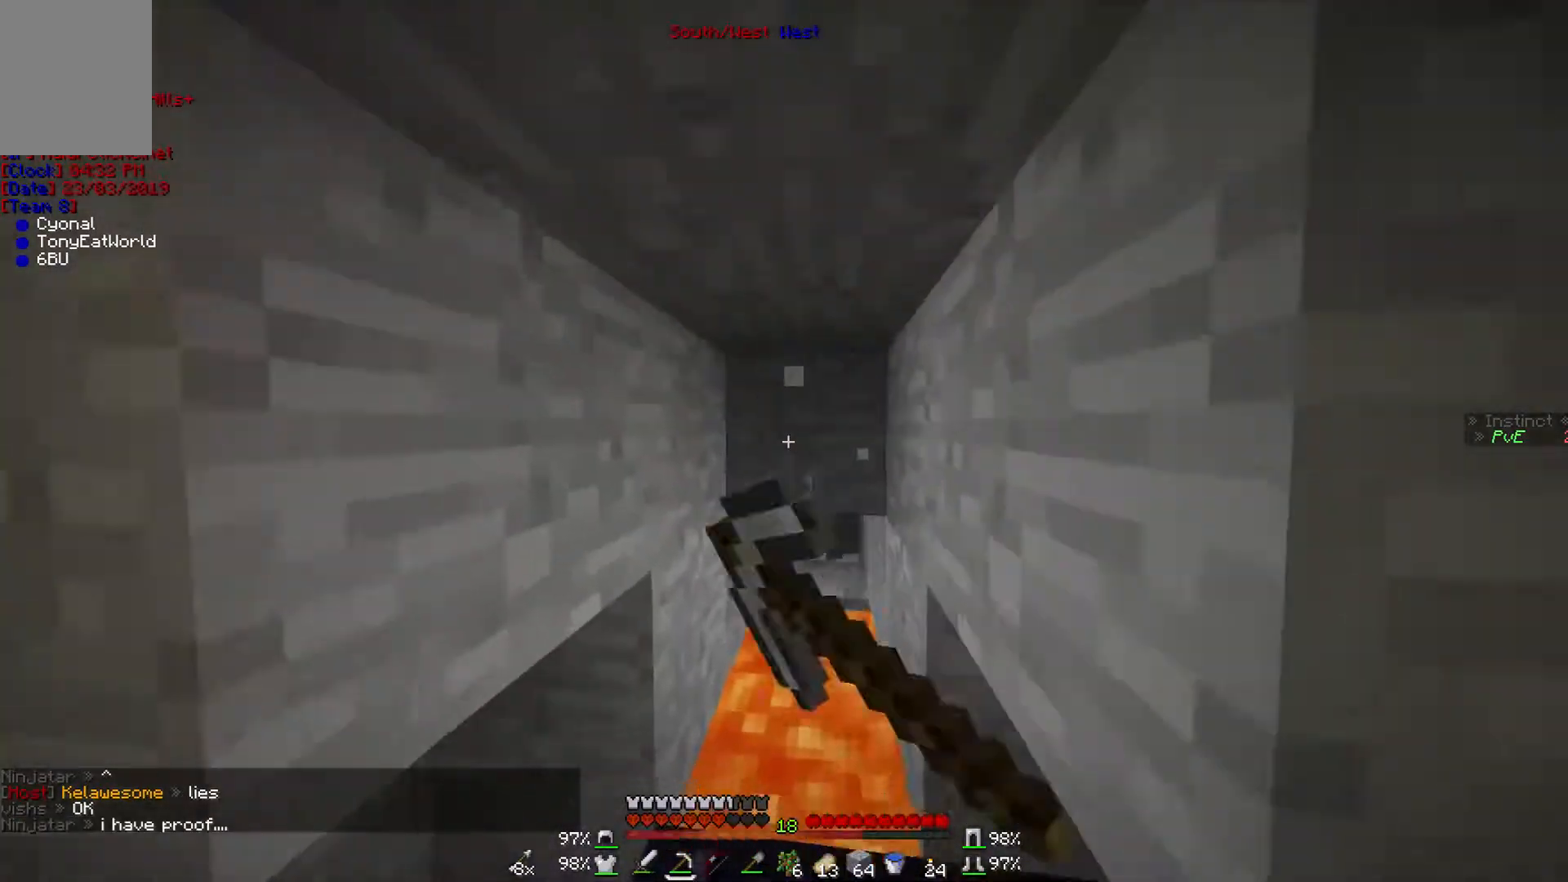
{"keys": [], "mouse": ["left"], "events": [[133, "mouse_left", "down"], [267, "w", "up"]]}
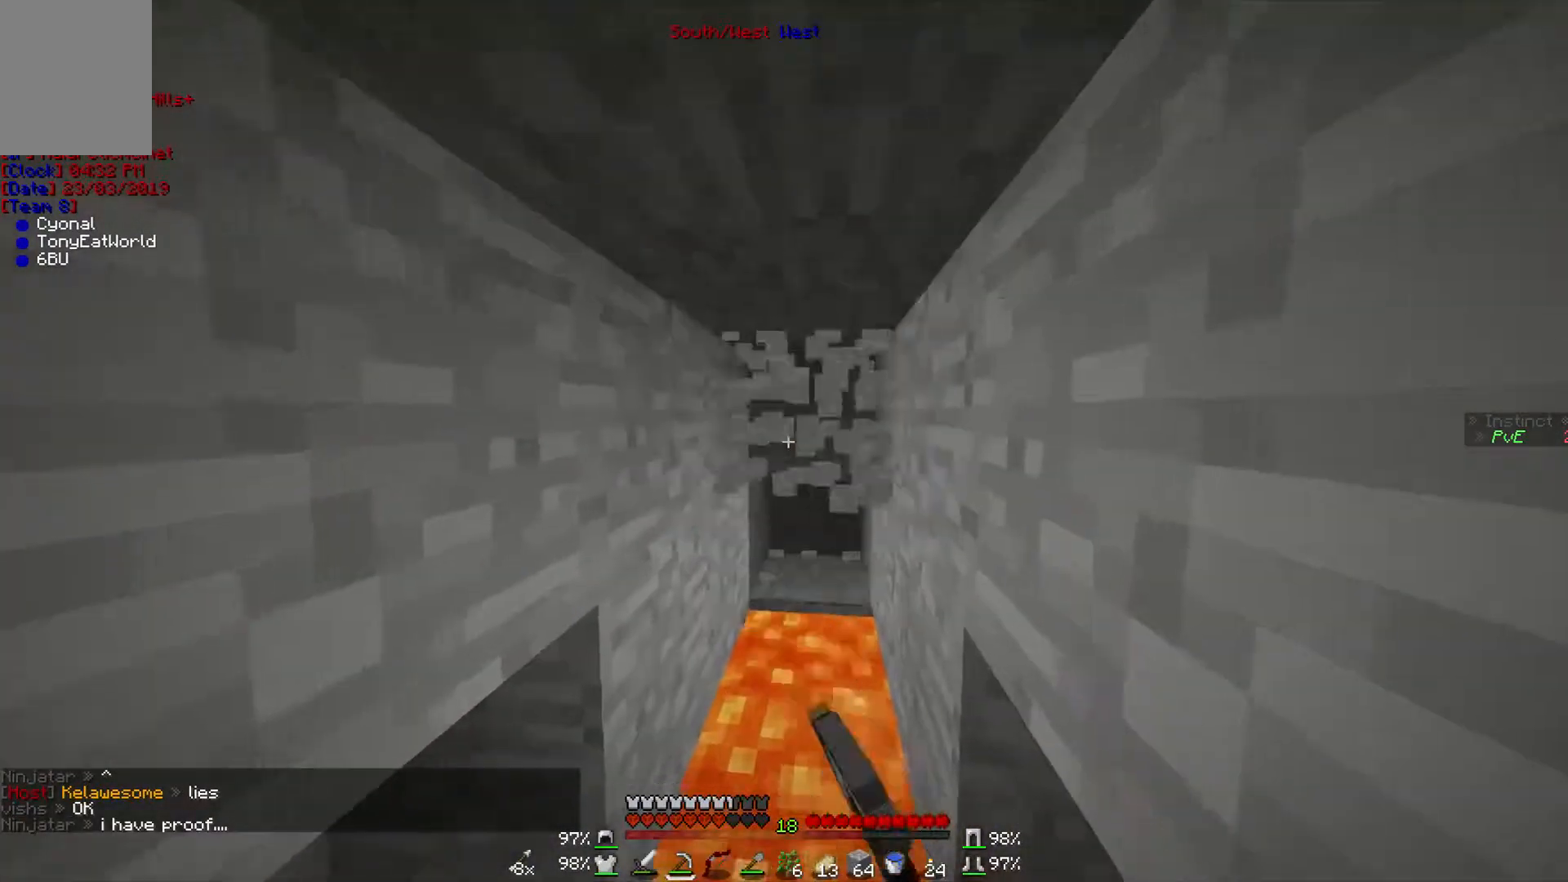
{"keys": [], "mouse": [], "events": [[167, "mouse_left", "up"]]}
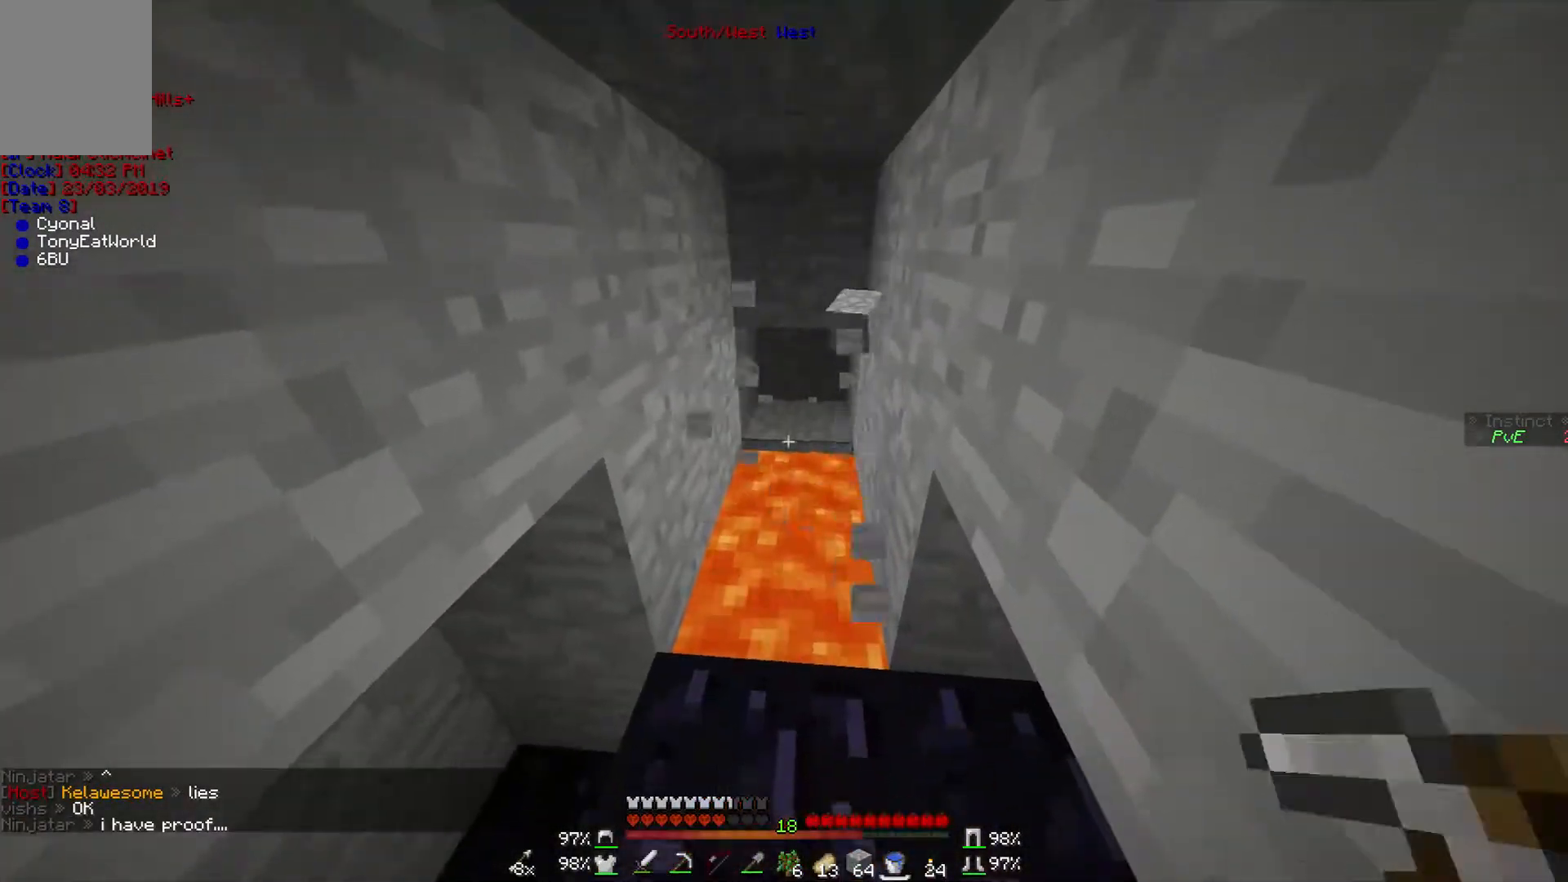
{"keys": [], "mouse": ["right"], "events": [[267, "mouse_right", "down"], [367, "mouse_right", "up"], [433, "mouse_right", "down"]]}
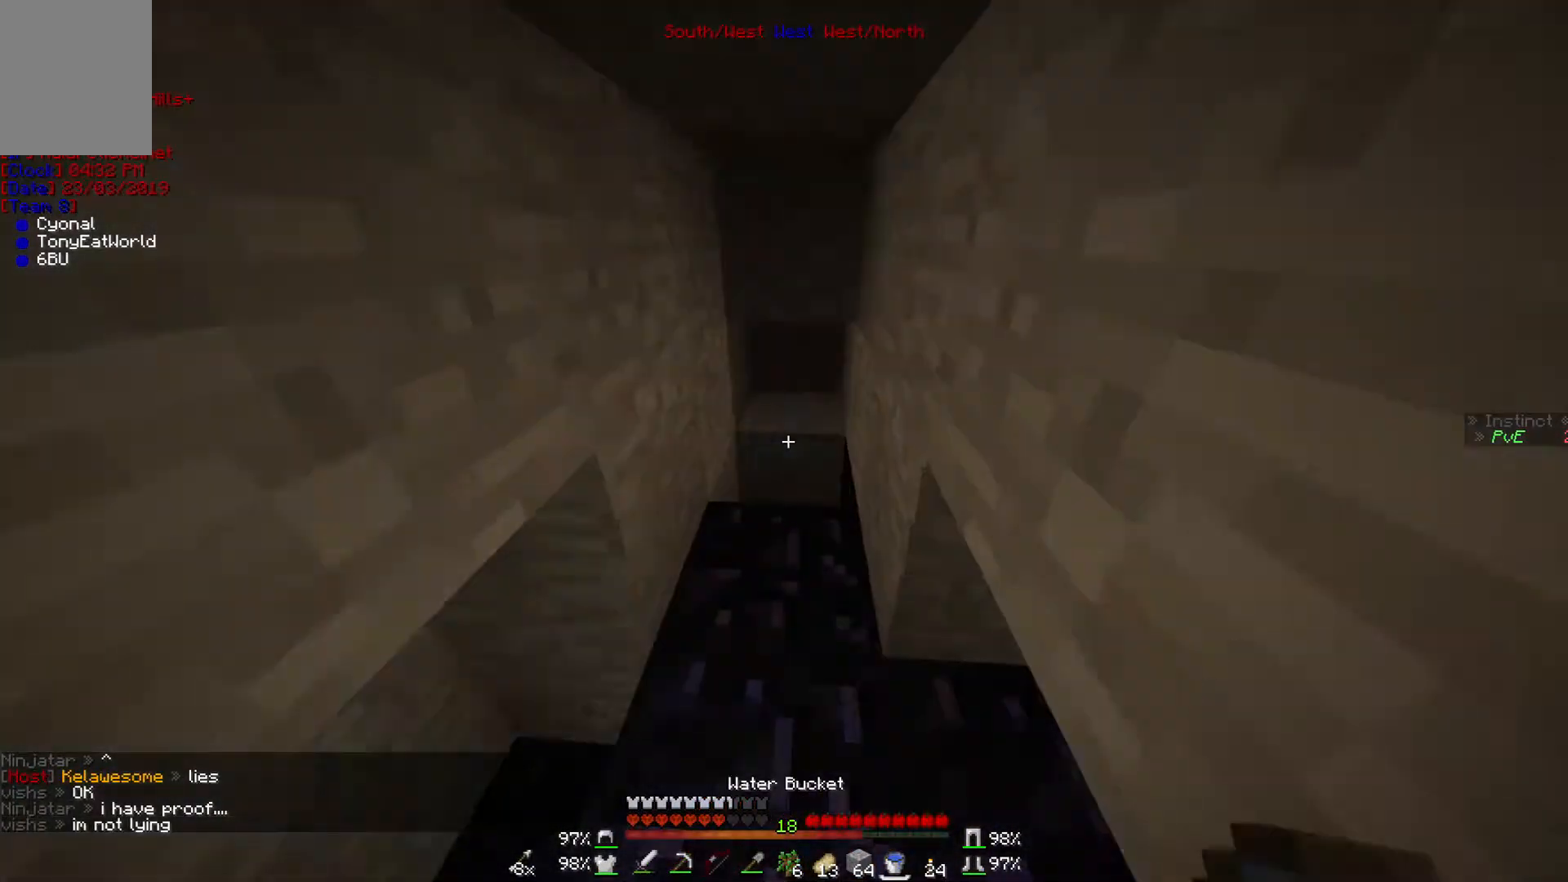
{"keys": ["w"], "mouse": ["left"], "events": [[33, "mouse_right", "up"], [333, "mouse_left", "down"], [333, "w", "down"]]}
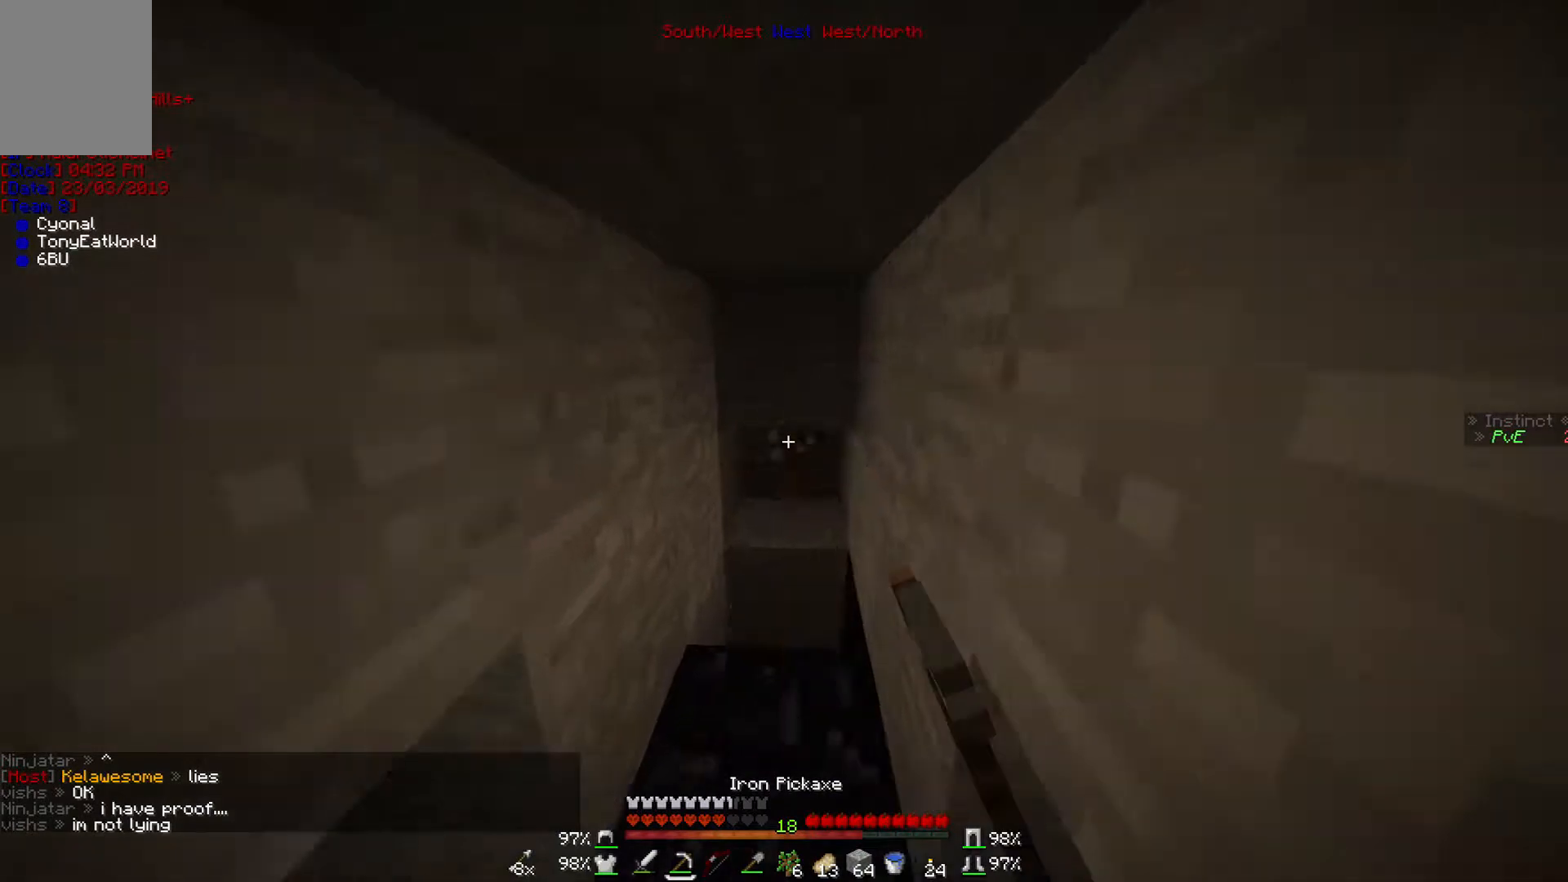
{"keys": [], "mouse": ["left"], "events": [[300, "w", "up"]]}
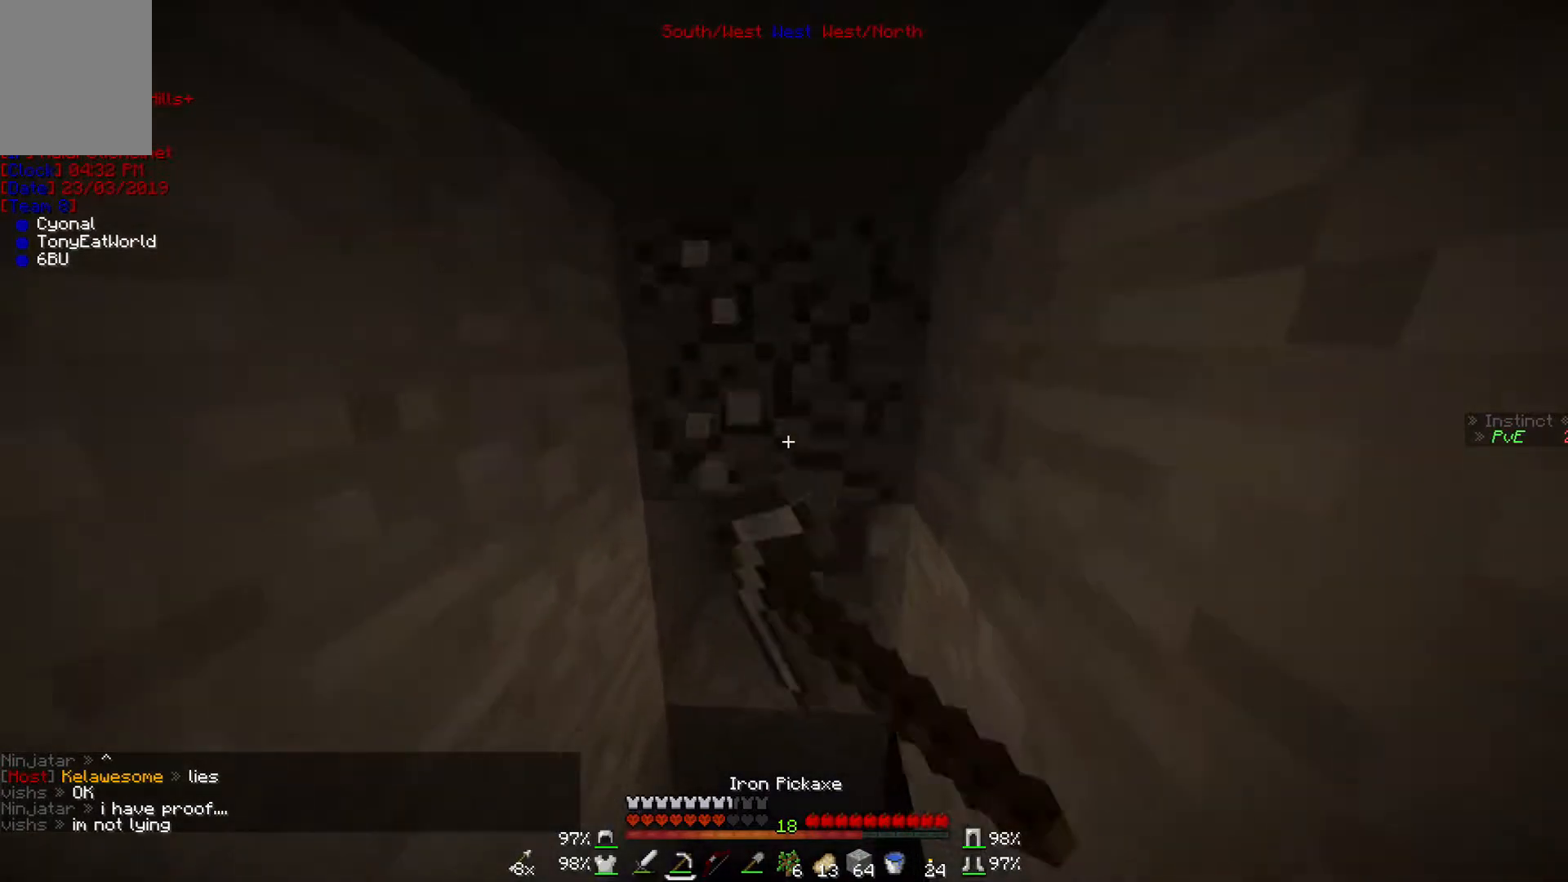
{"keys": [], "mouse": ["left"], "events": []}
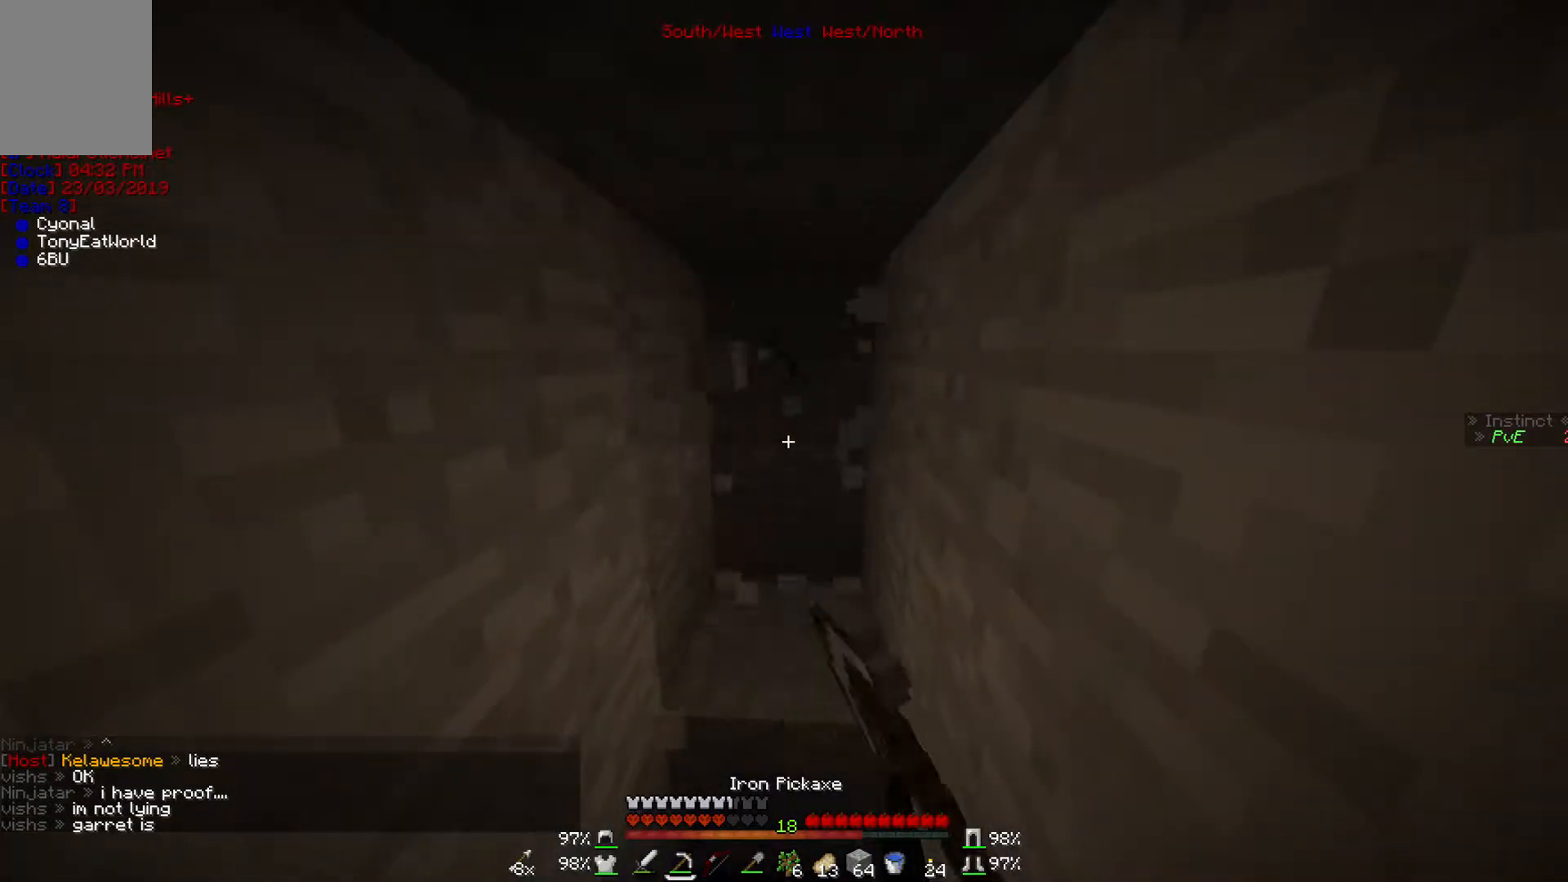
{"keys": [], "mouse": ["left"], "events": []}
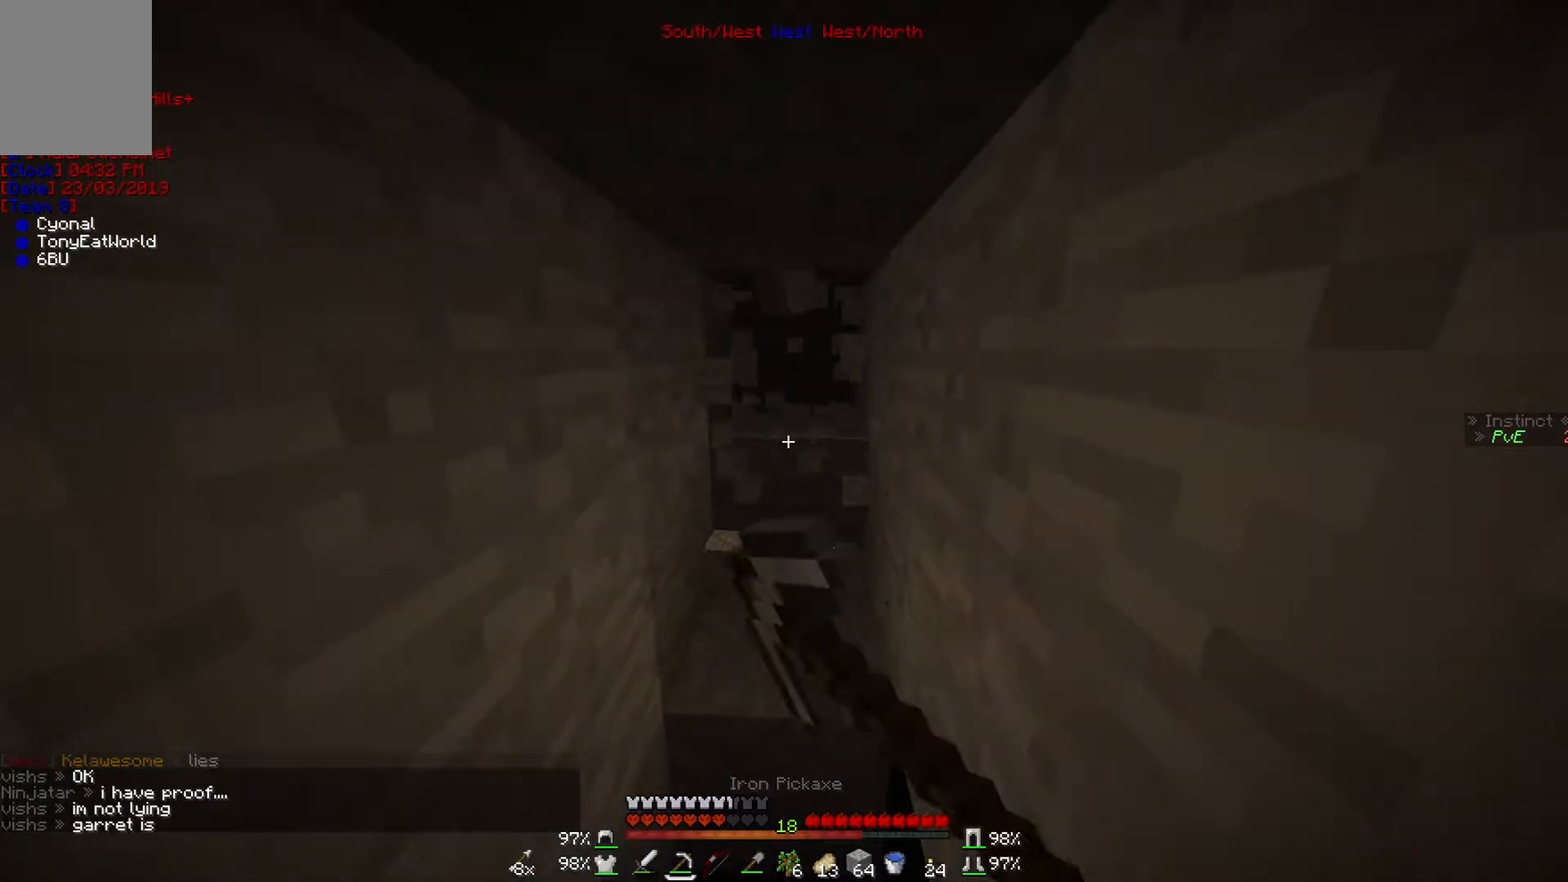
{"keys": ["w"], "mouse": ["left"], "events": [[67, "w", "down"]]}
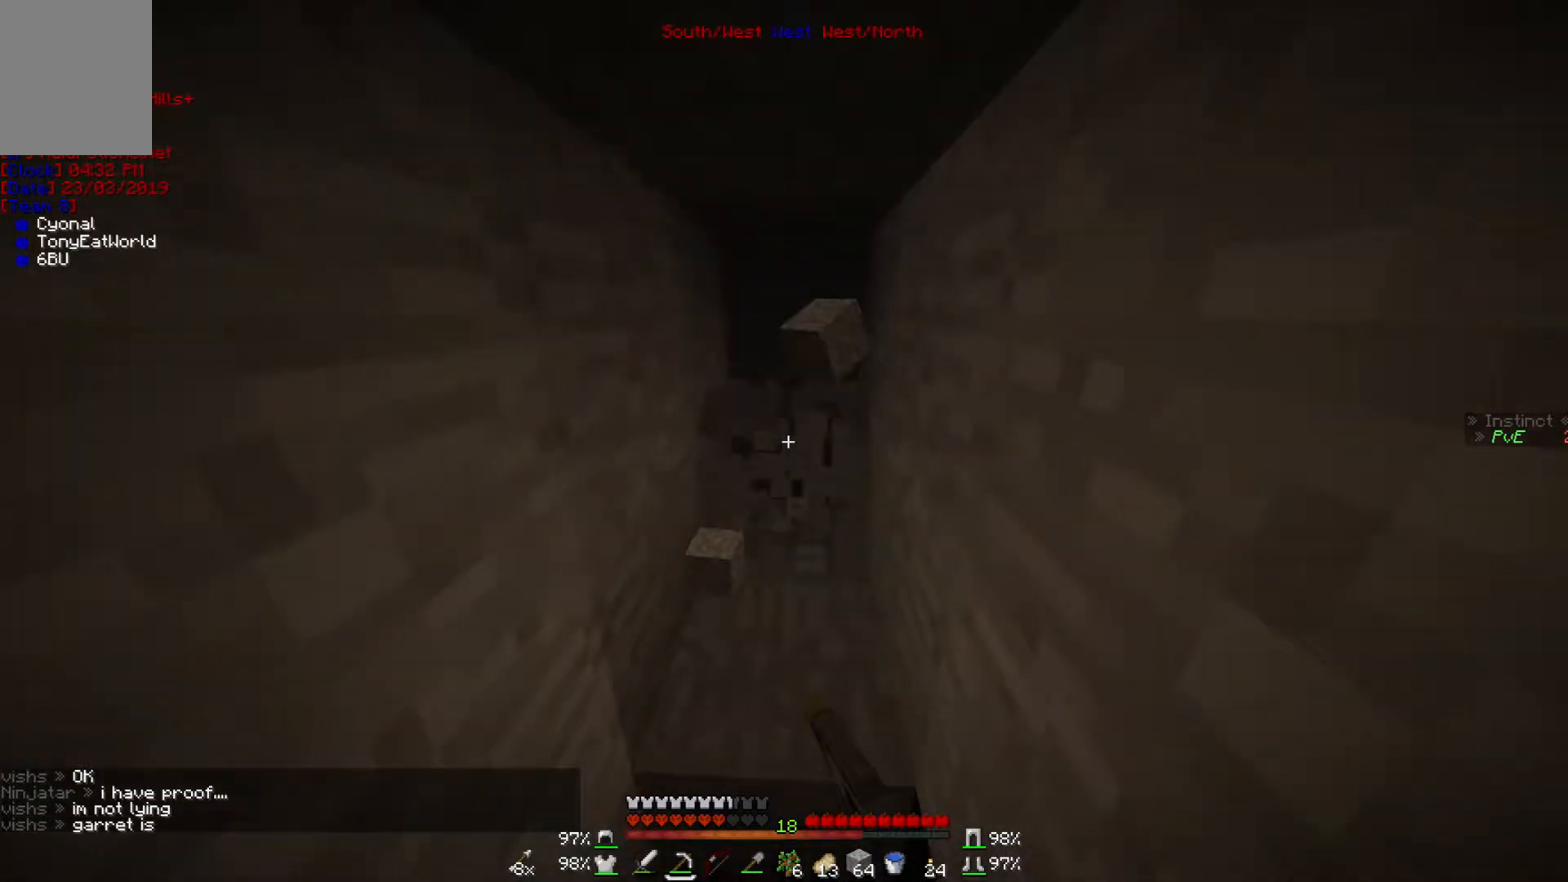
{"keys": ["w"], "mouse": [], "events": [[100, "mouse_left", "up"]]}
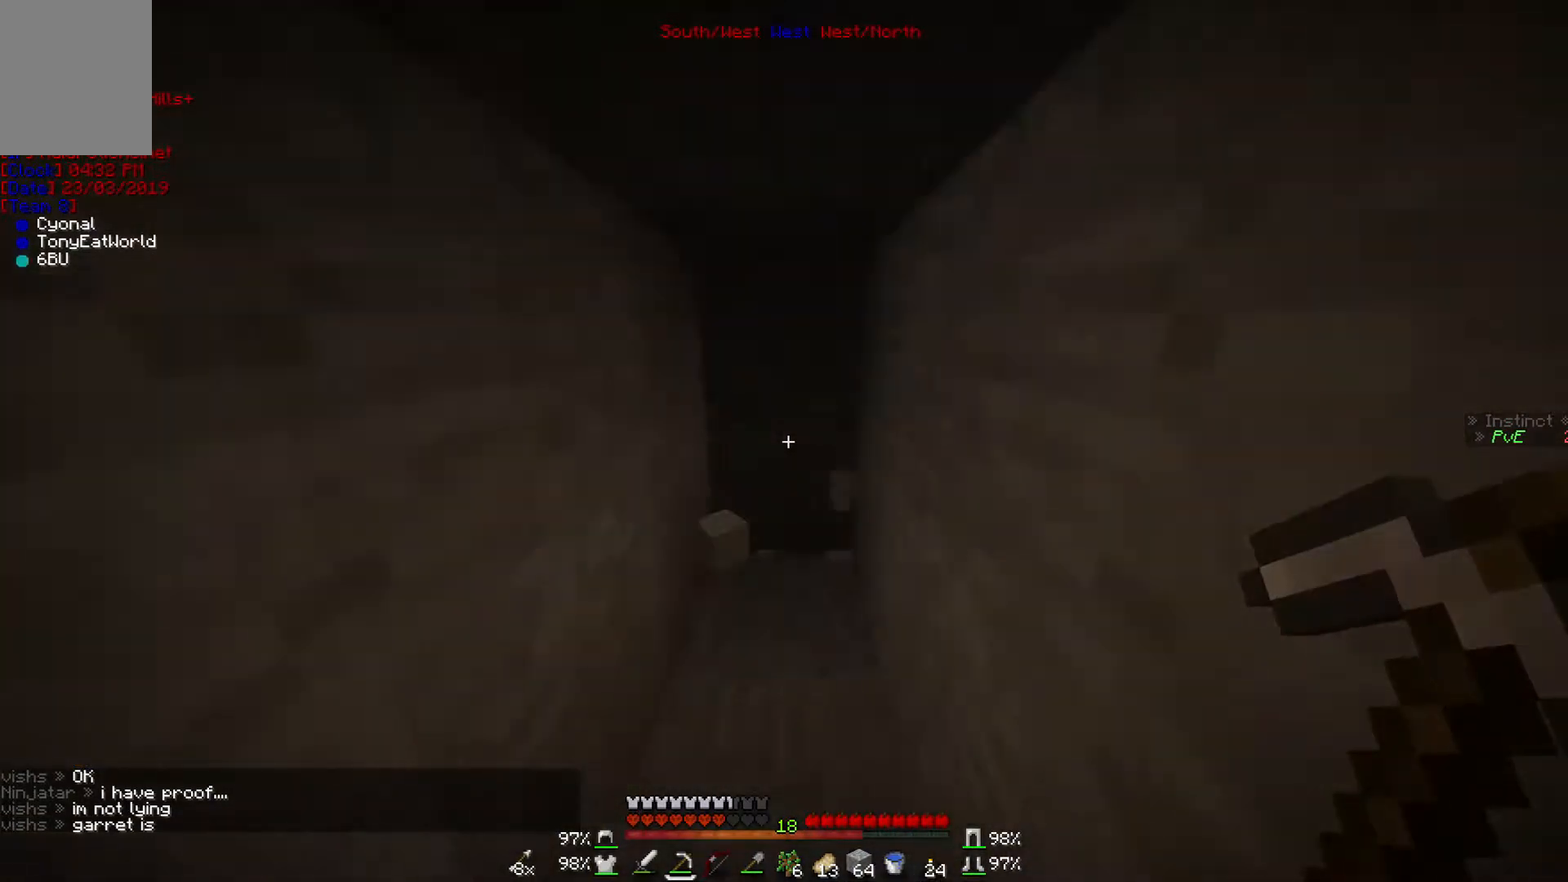
{"keys": [], "mouse": ["left"], "events": [[67, "mouse_left", "down"], [433, "w", "up"]]}
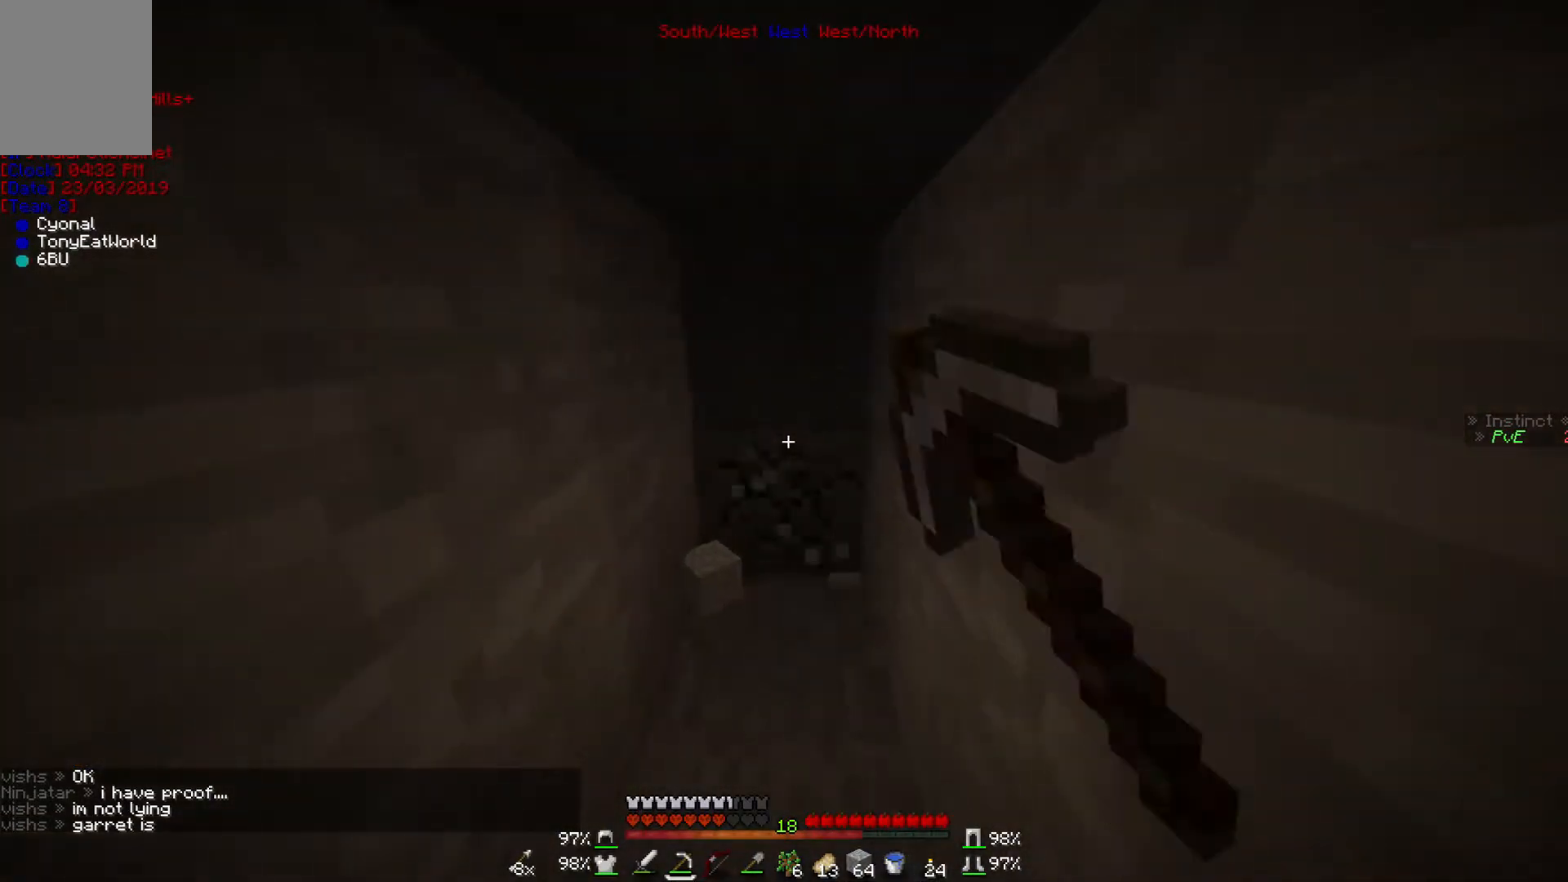
{"keys": ["w"], "mouse": ["left"], "events": [[167, "w", "down"]]}
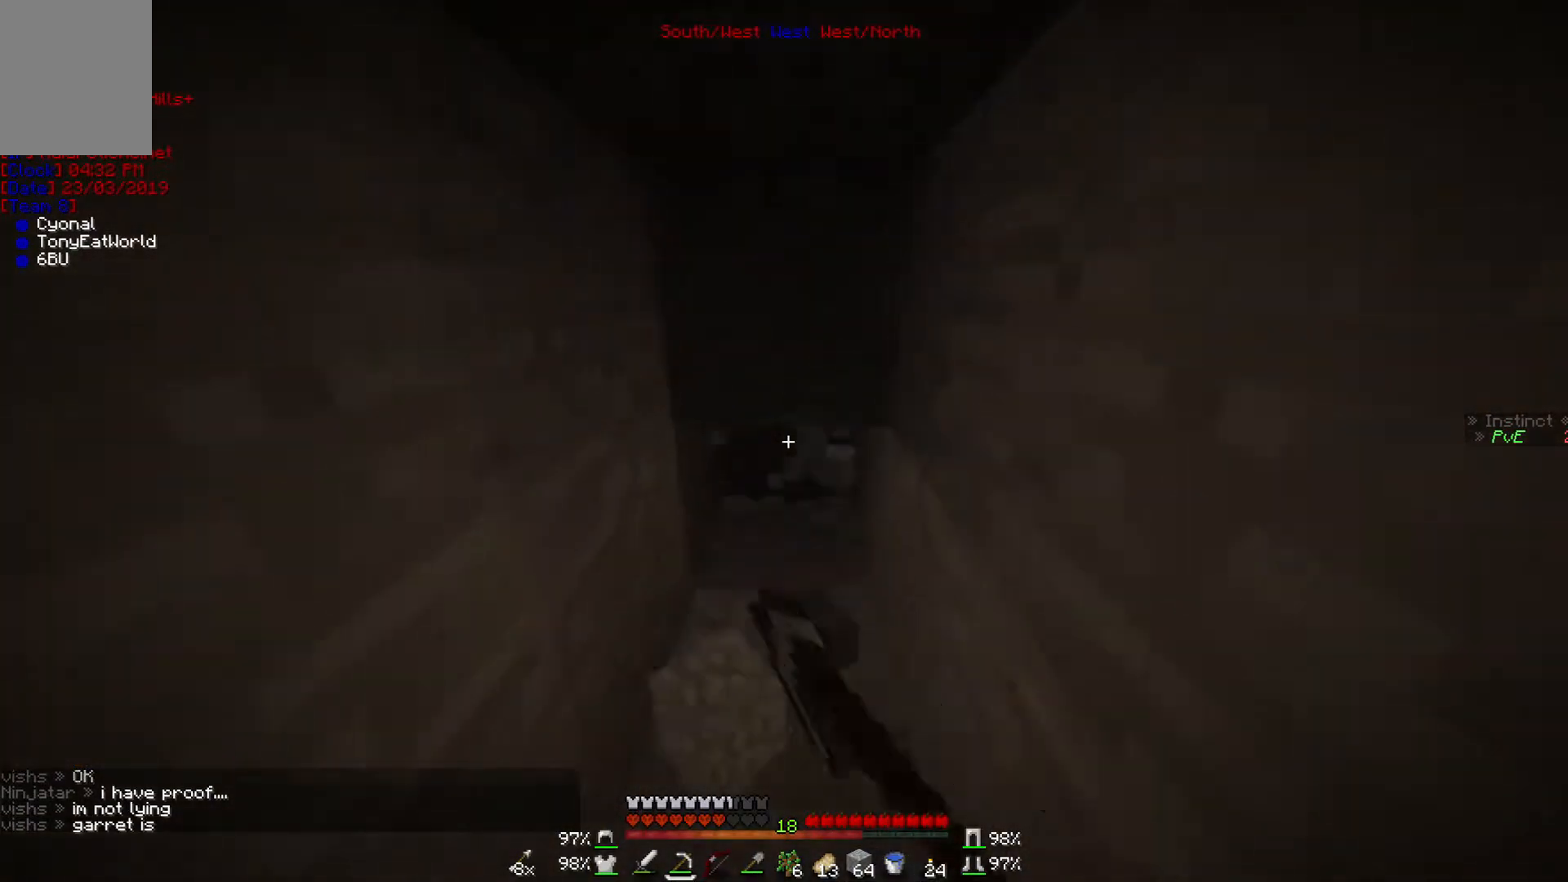
{"keys": [], "mouse": [], "events": [[367, "w", "up"], [500, "mouse_left", "up"]]}
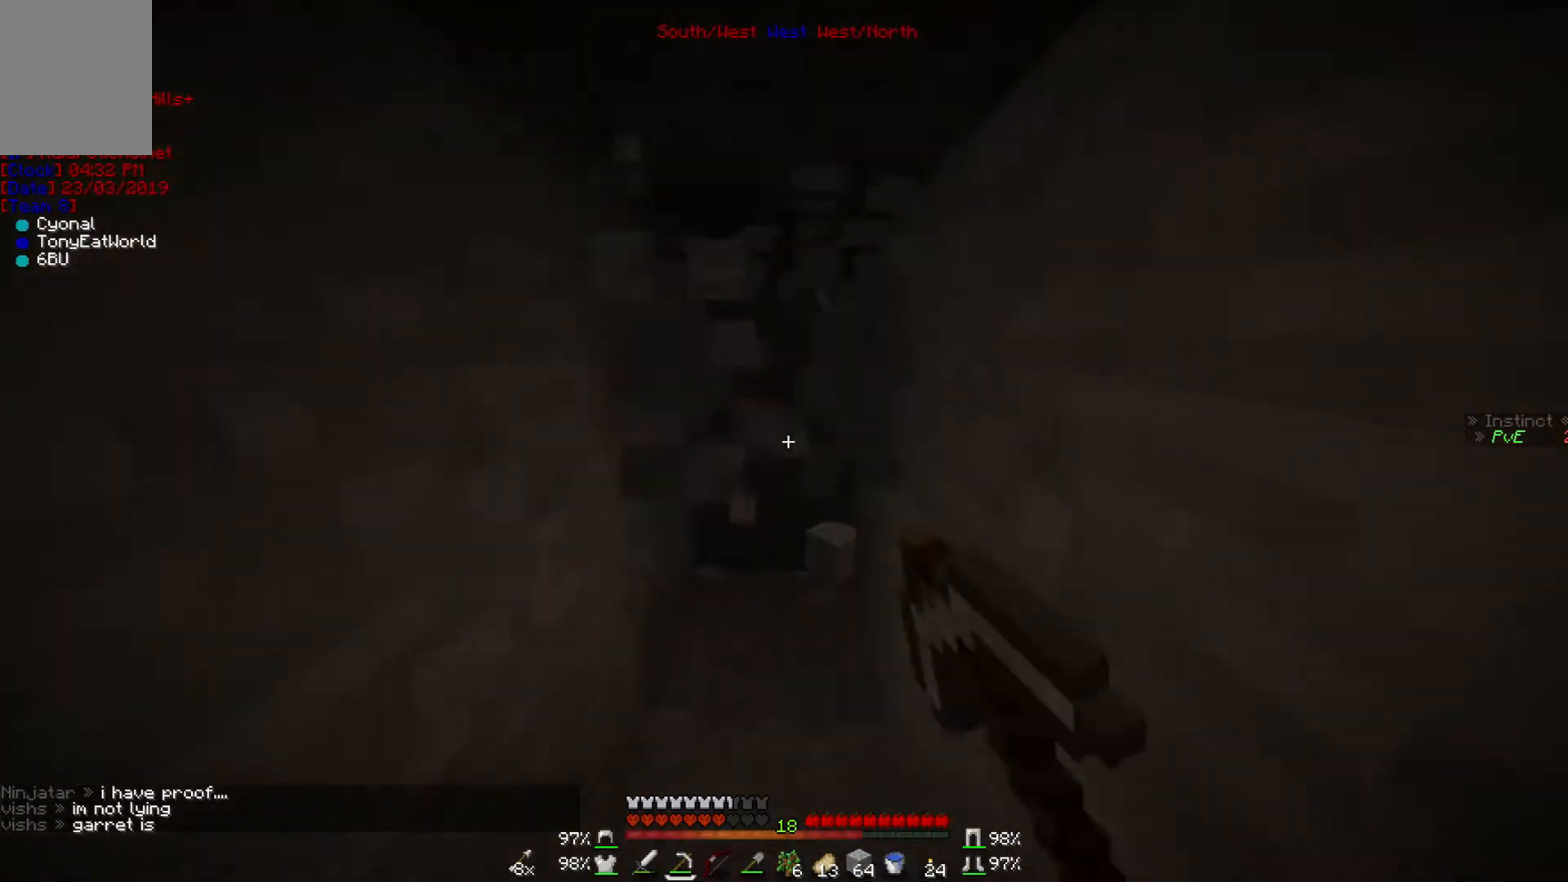
{"keys": [], "mouse": [], "events": [[167, "mouse_right", "down"], [300, "mouse_right", "up"]]}